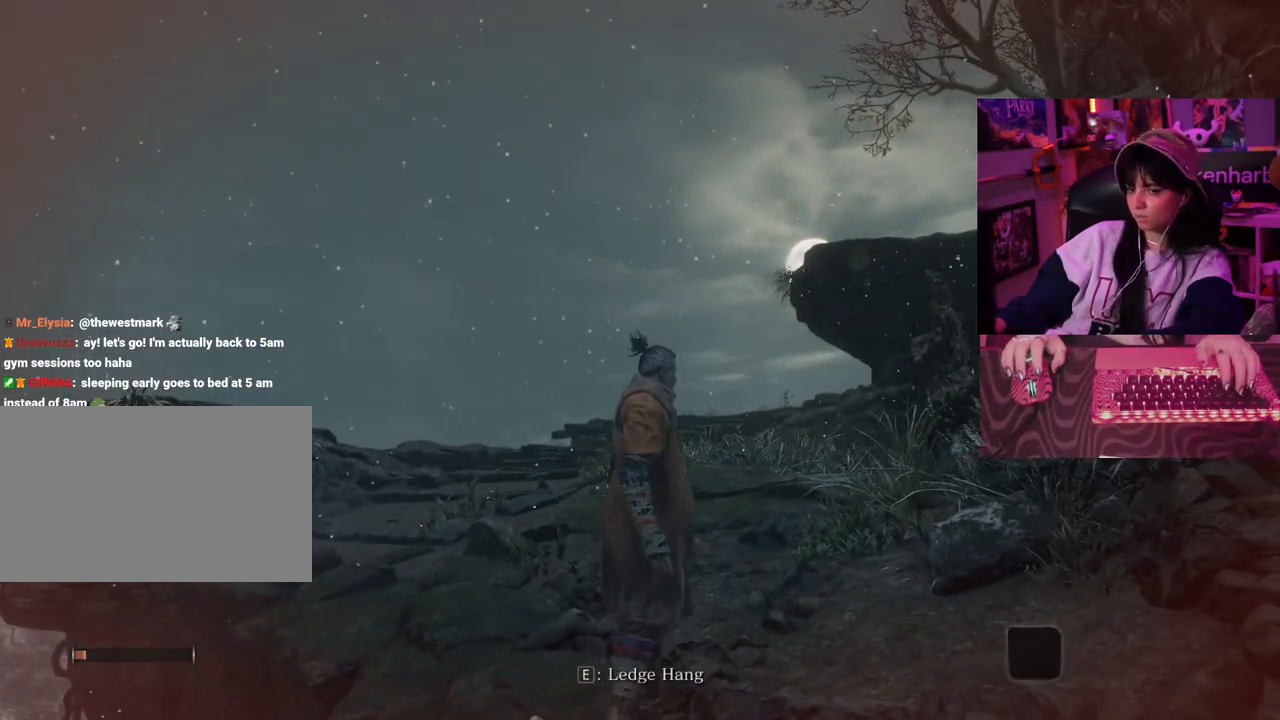
Gameplay with keyboard and mouse; each line is a JSON object with the keys and mouse buttons held at the frame after it. "events" lists presses ("down") and releases ("up") of "1", "2", "3", "4", "5", "a", "alt", "c", "caps_lock", "ctrl", "d", "e", "f", "g", "q", "r", "s", "shift", "space", "t", "tab", "v", "w", "x", "z" and "mouse_wheel" between this image and that frame as [ms after this image, input, new state], when the widget could be followed in between. "mouse_wheel" = the "wheel" button of the "mouse" list. No other keys are recorded. "wheel" means that the mouse wheel is clicked or scrolled. Not read: mouse_move.
{"keys": [], "mouse": [], "events": []}
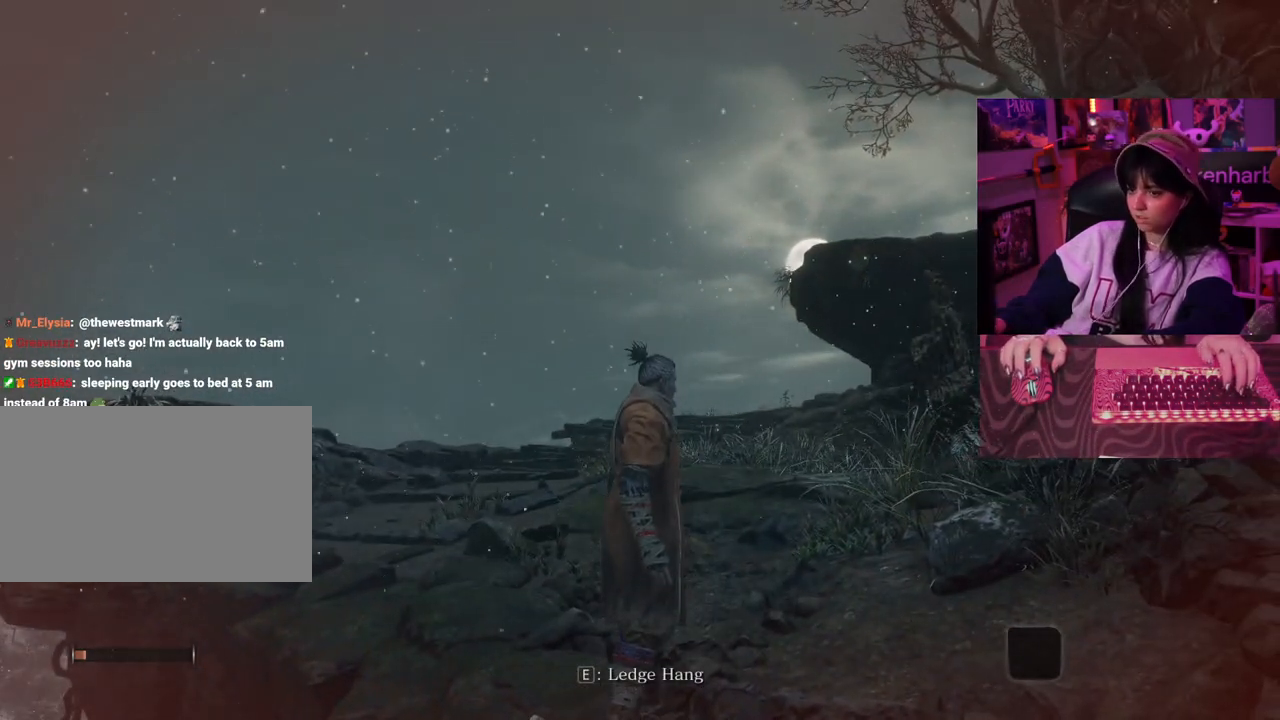
{"keys": [], "mouse": [], "events": []}
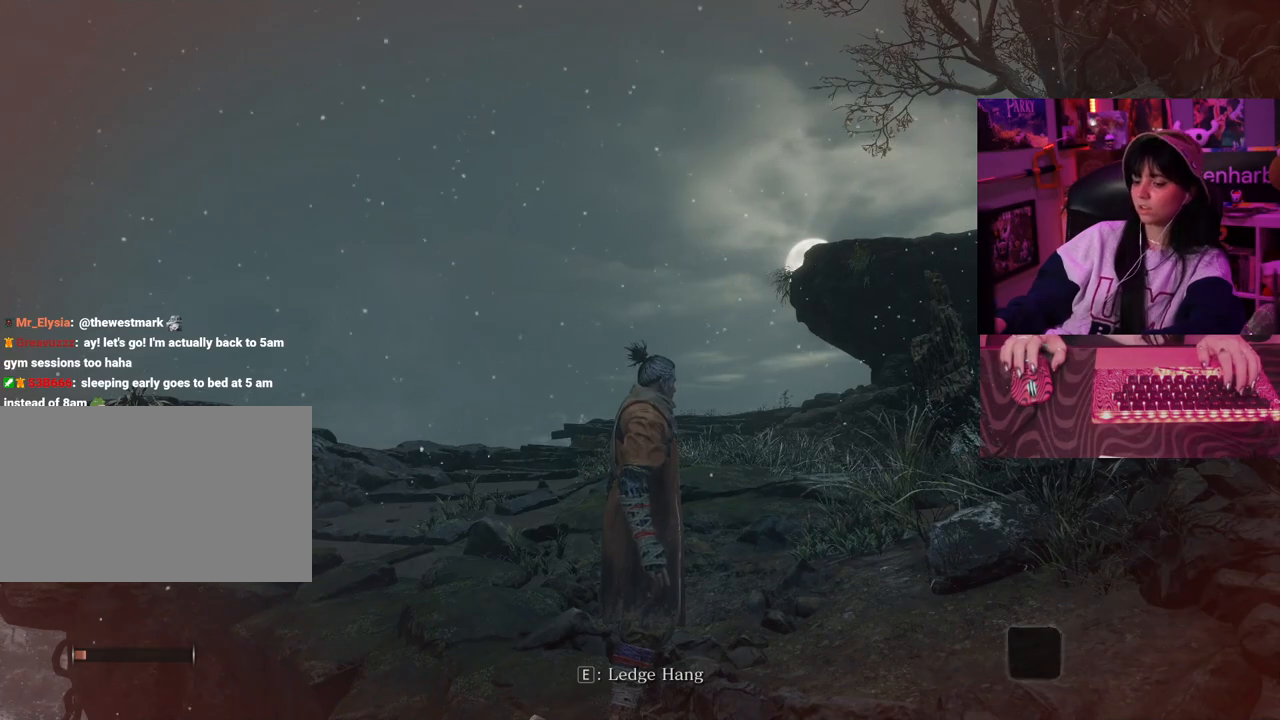
{"keys": ["w"], "mouse": [], "events": [[317, "w", "down"], [367, "space", "down"], [500, "space", "up"]]}
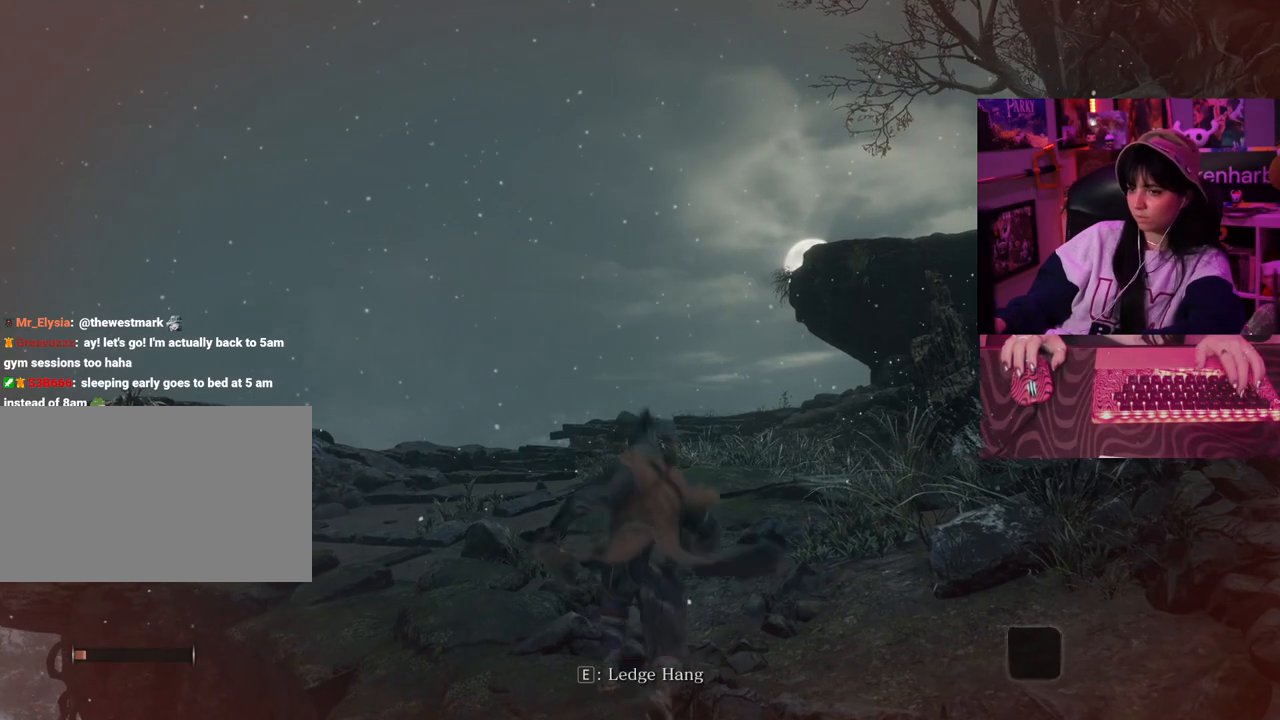
{"keys": [], "mouse": [], "events": [[100, "w", "up"]]}
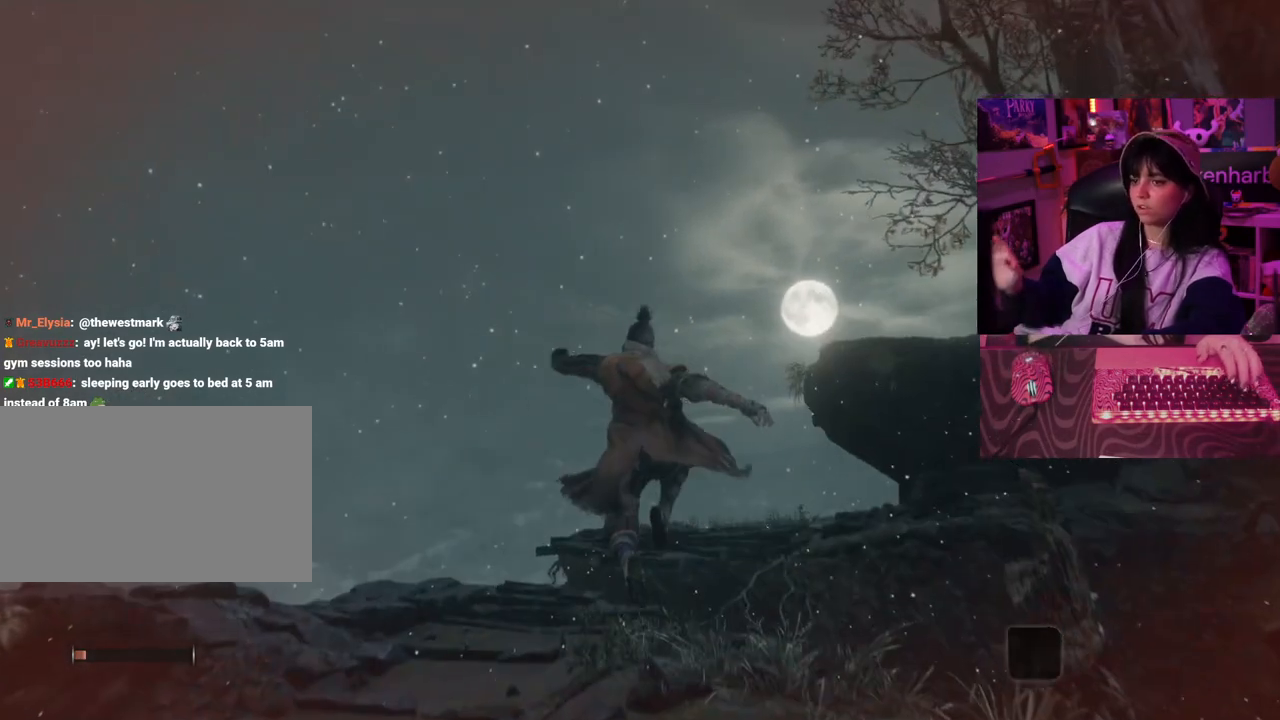
{"keys": [], "mouse": [], "events": []}
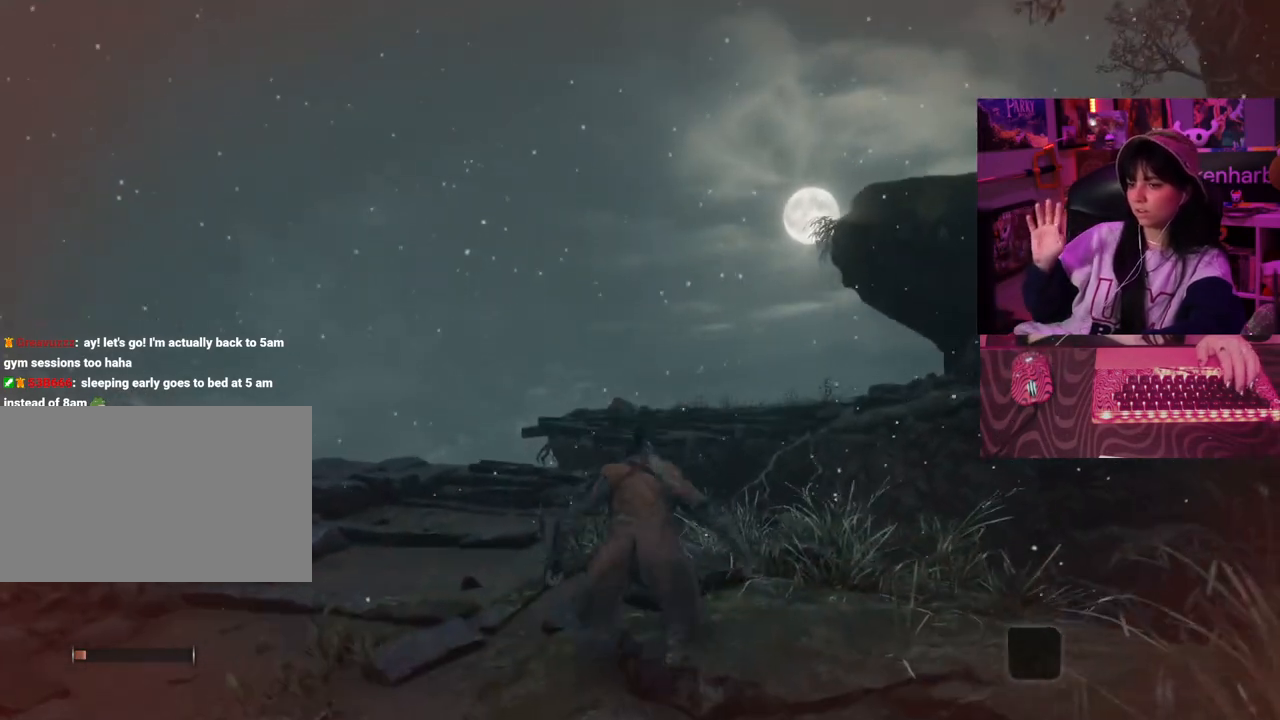
{"keys": [], "mouse": [], "events": []}
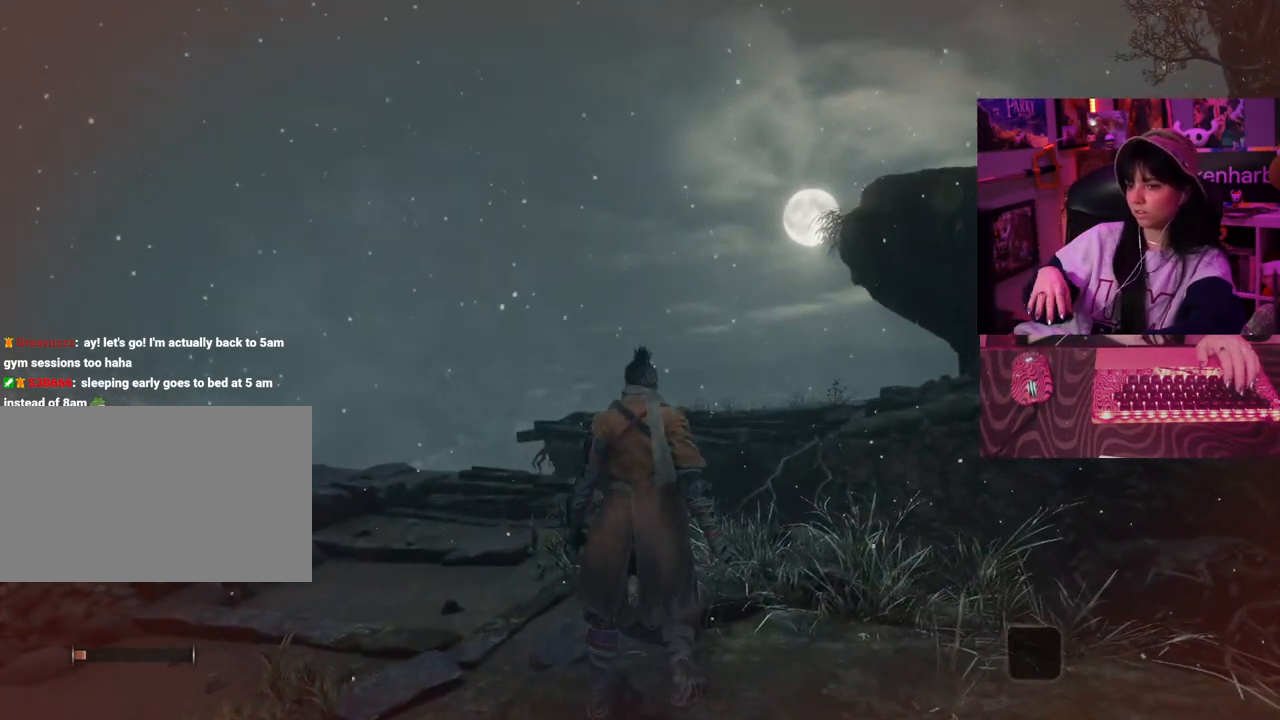
{"keys": [], "mouse": [], "events": []}
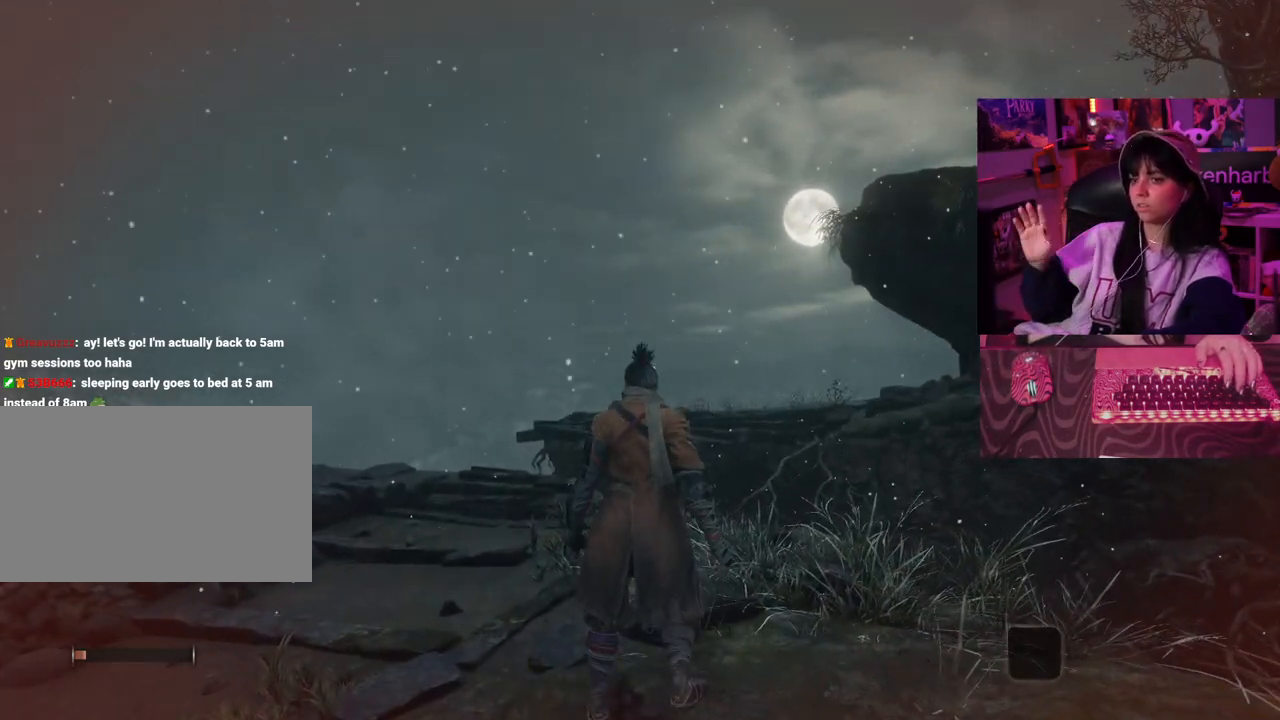
{"keys": ["space", "w"], "mouse": [], "events": [[483, "space", "down"], [483, "w", "down"]]}
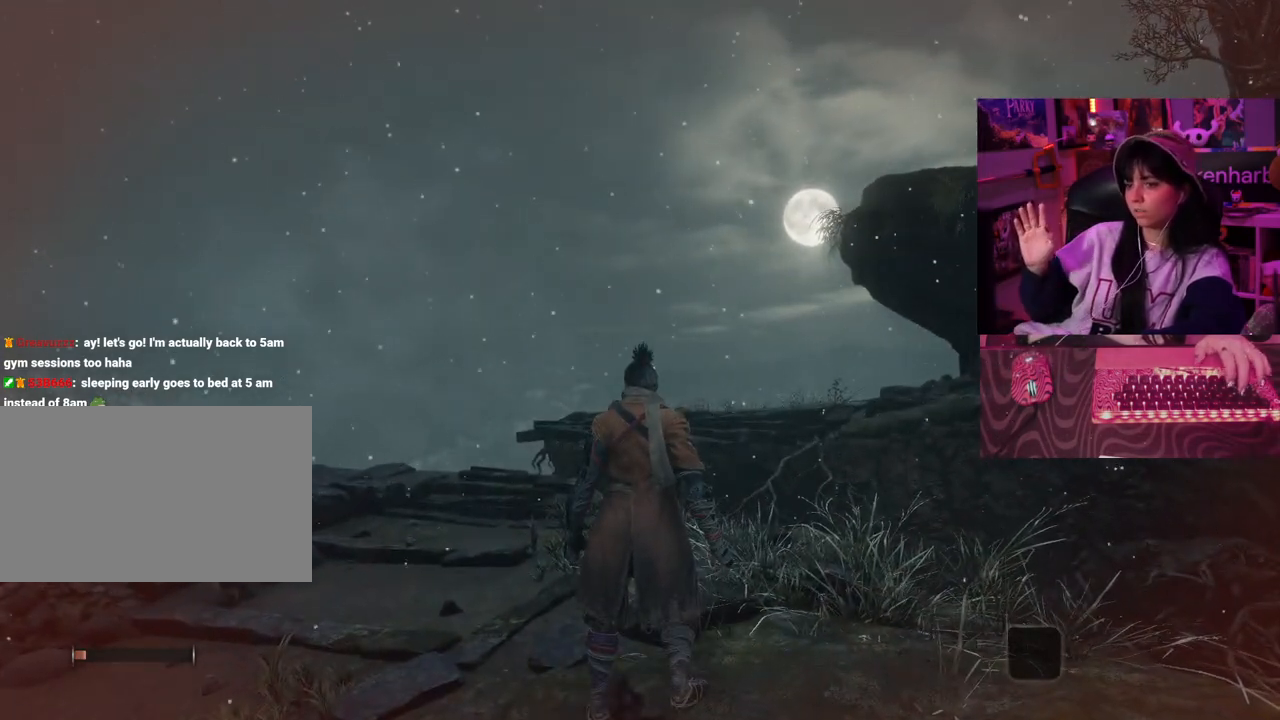
{"keys": [], "mouse": [], "events": [[133, "space", "up"], [217, "w", "up"]]}
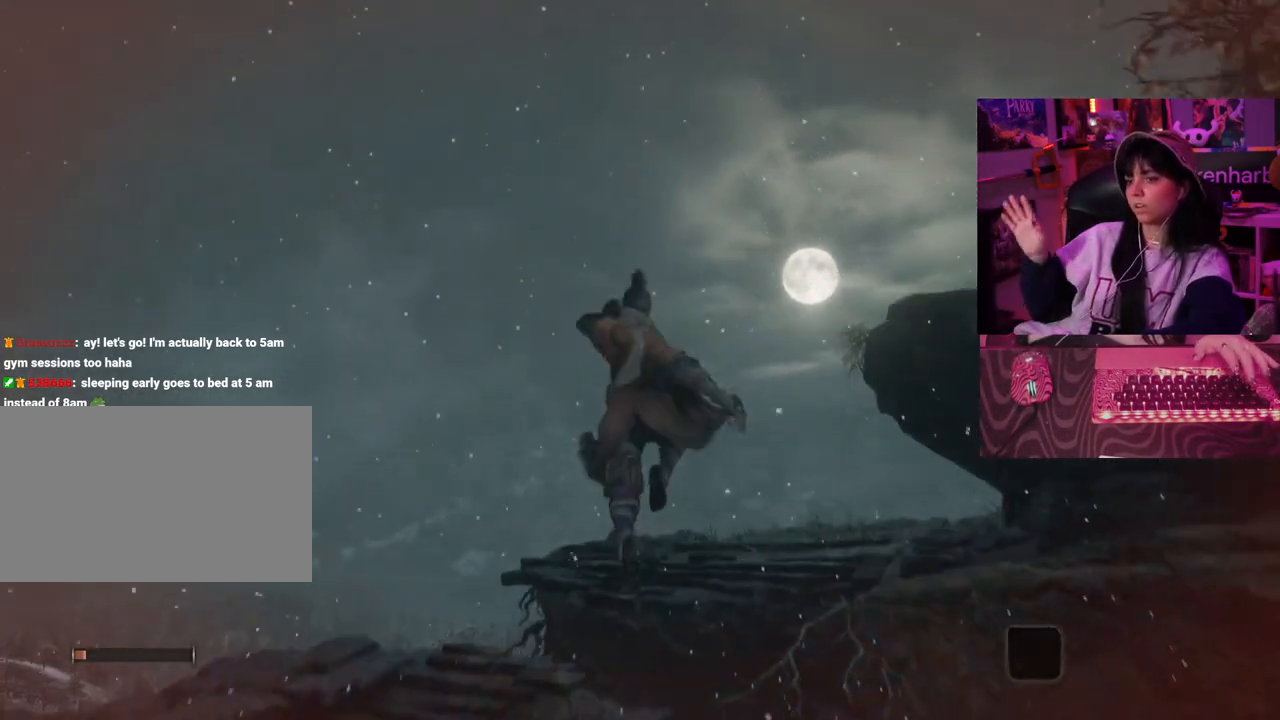
{"keys": [], "mouse": [], "events": []}
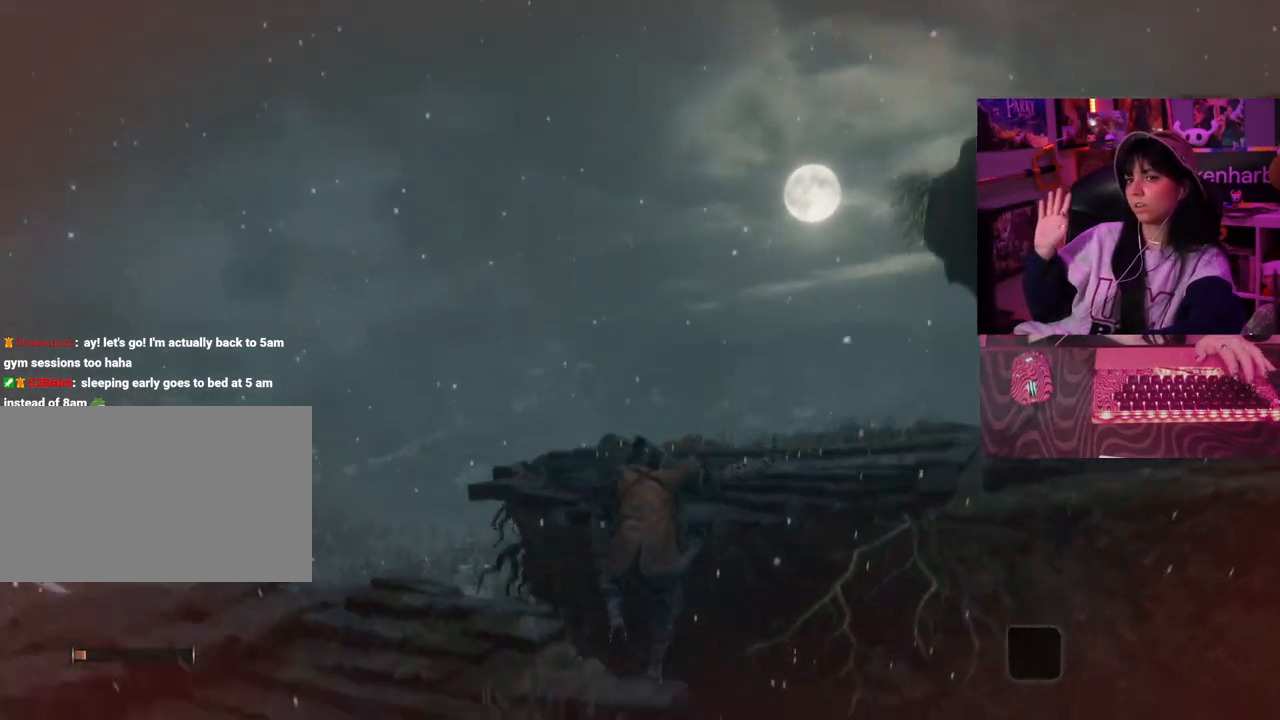
{"keys": [], "mouse": [], "events": []}
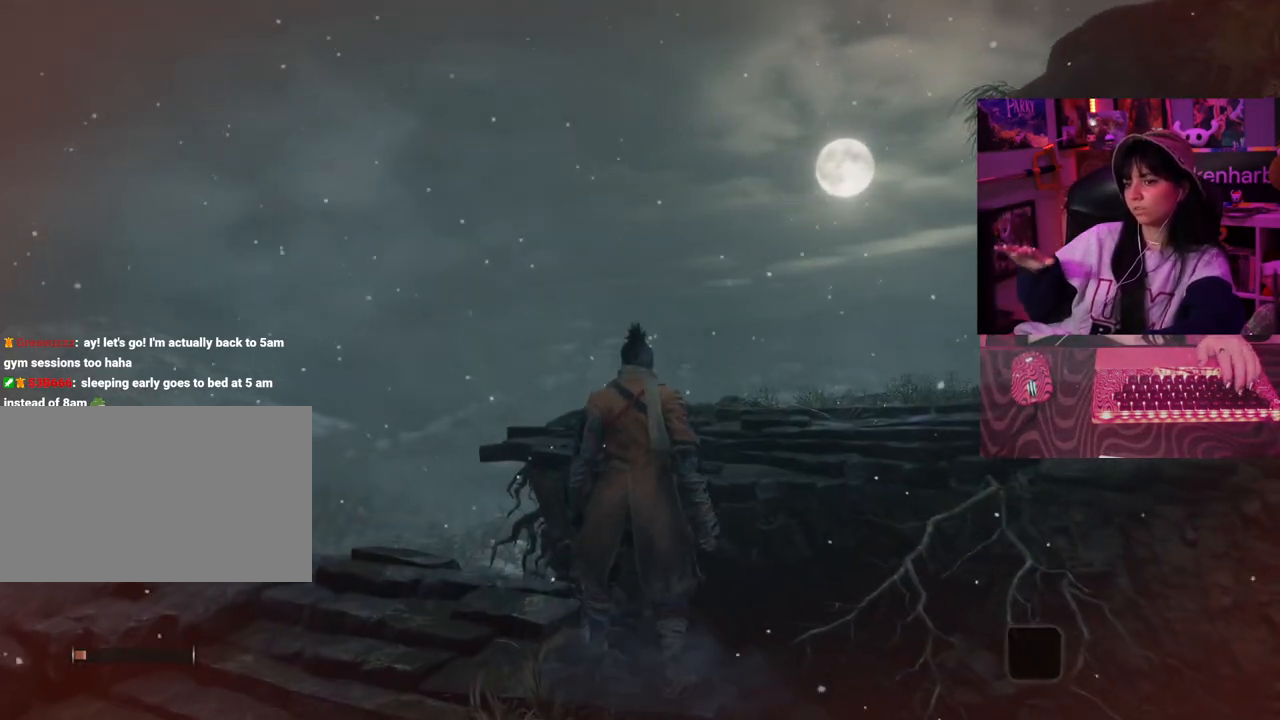
{"keys": [], "mouse": [], "events": []}
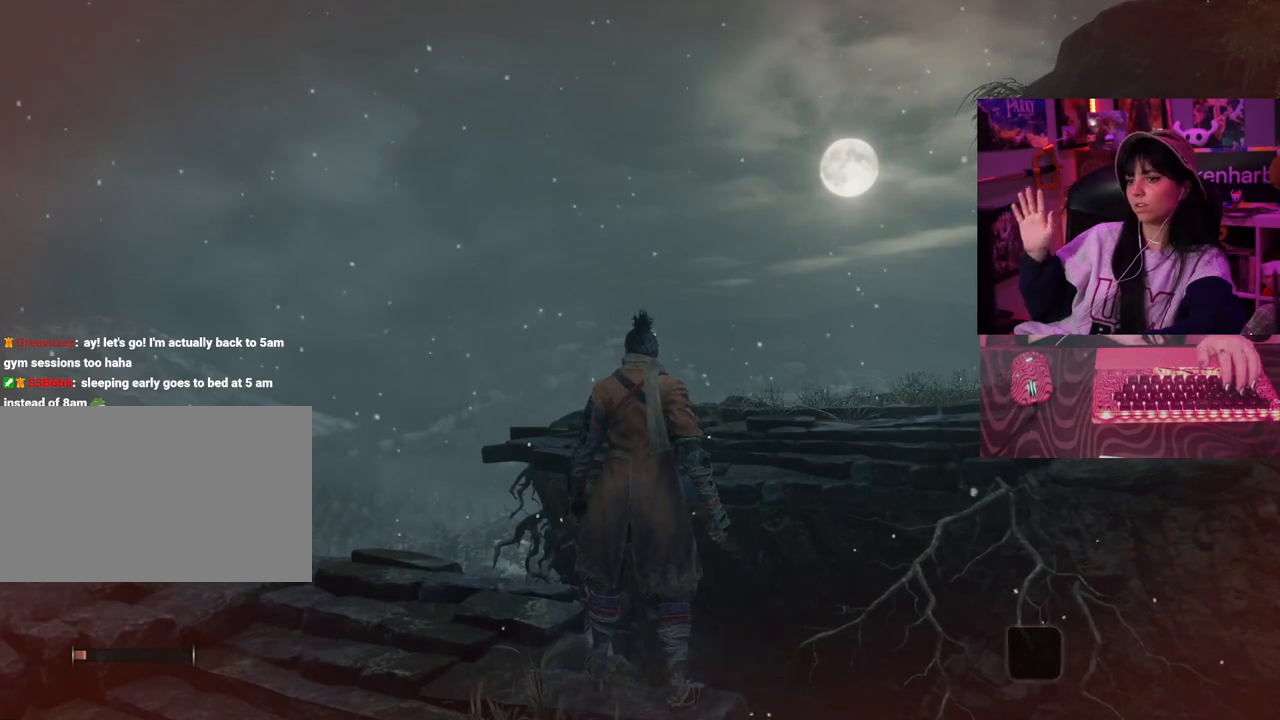
{"keys": ["w"], "mouse": [], "events": [[483, "w", "down"]]}
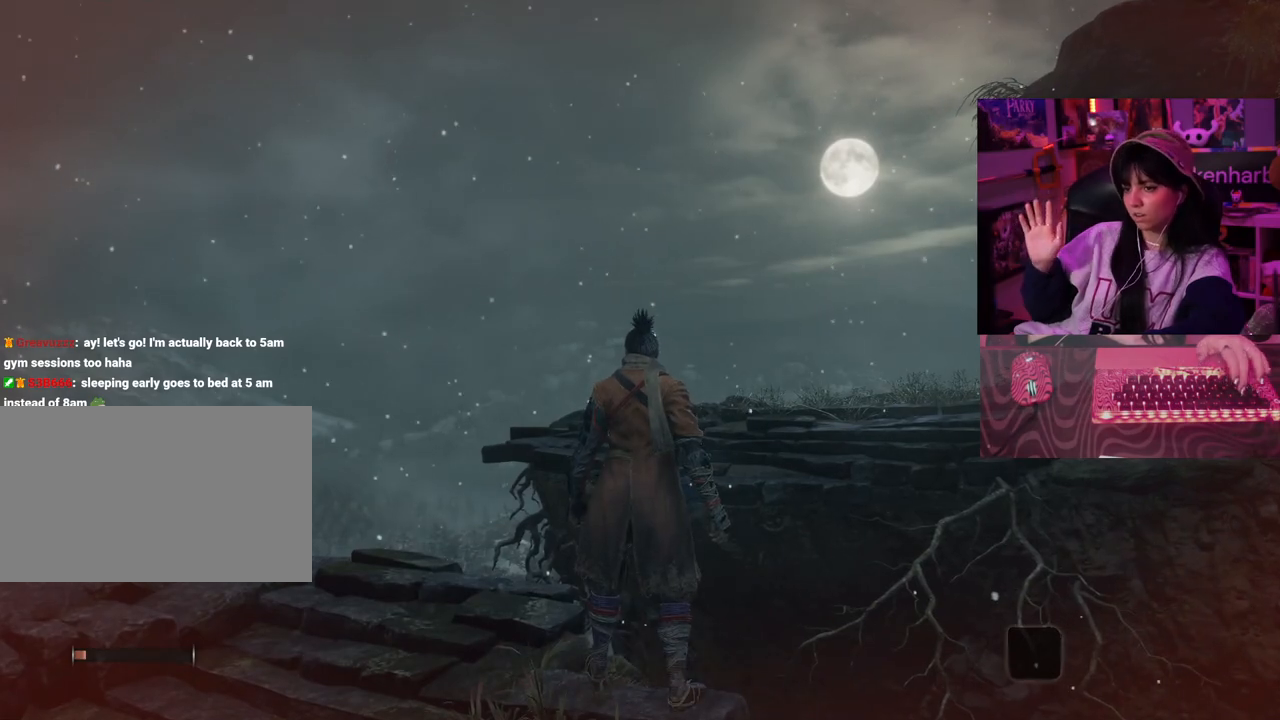
{"keys": [], "mouse": [], "events": [[67, "space", "down"], [117, "space", "up"], [483, "w", "up"]]}
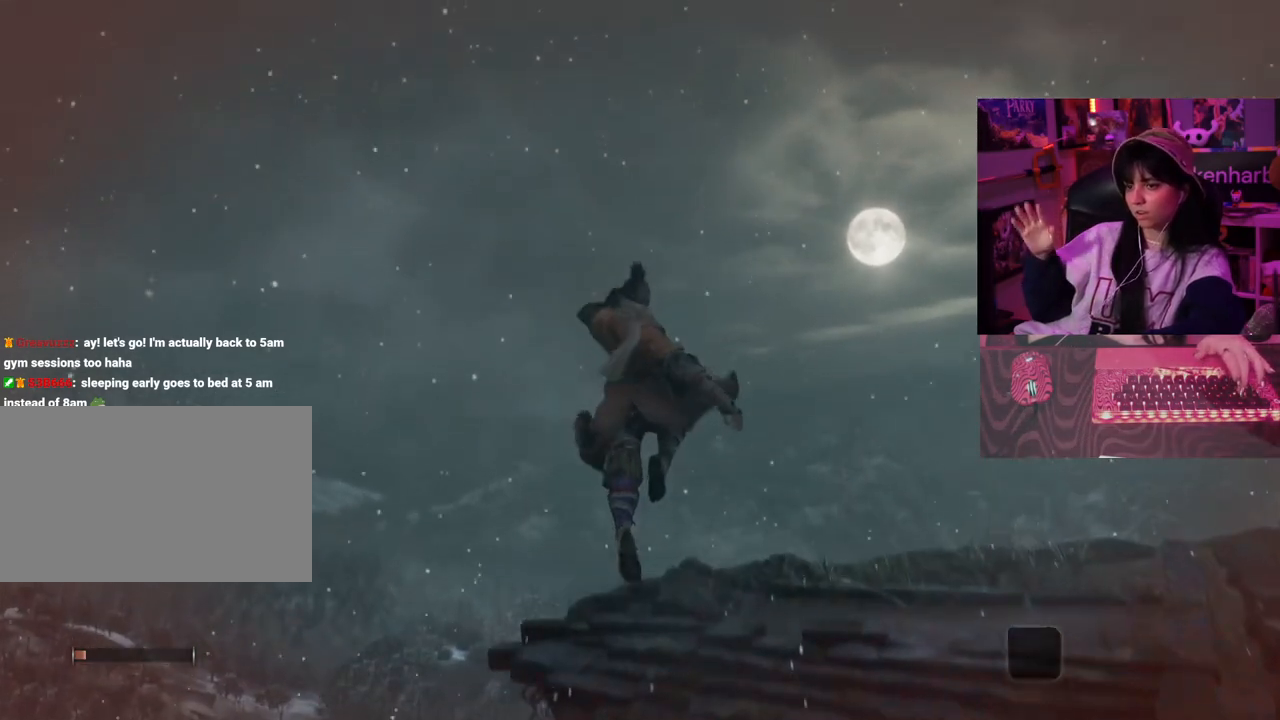
{"keys": [], "mouse": [], "events": []}
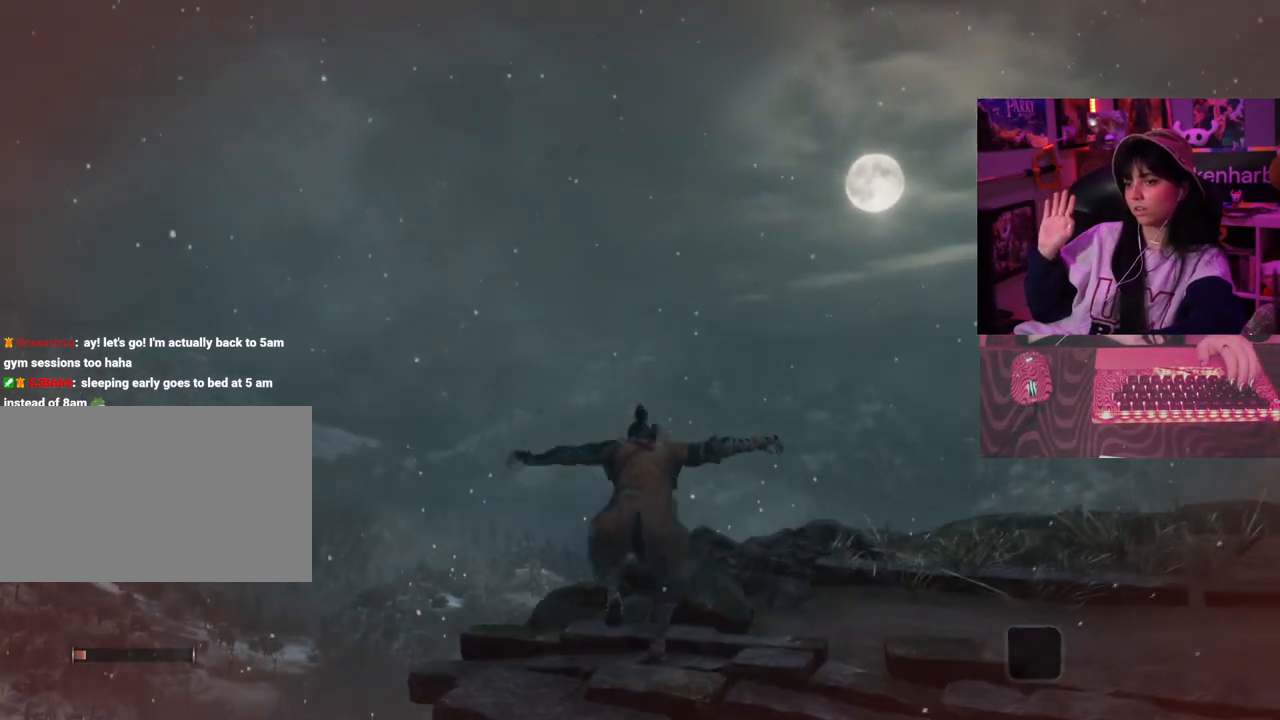
{"keys": [], "mouse": [], "events": []}
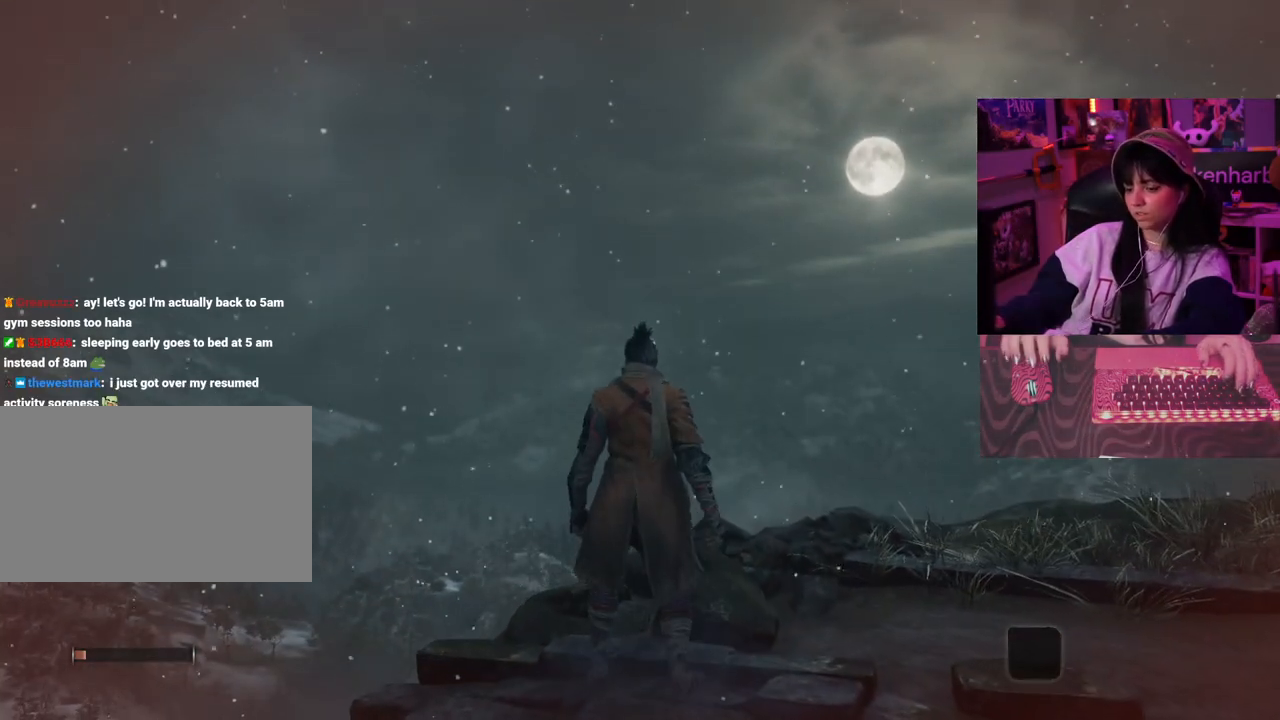
{"keys": [], "mouse": [], "events": []}
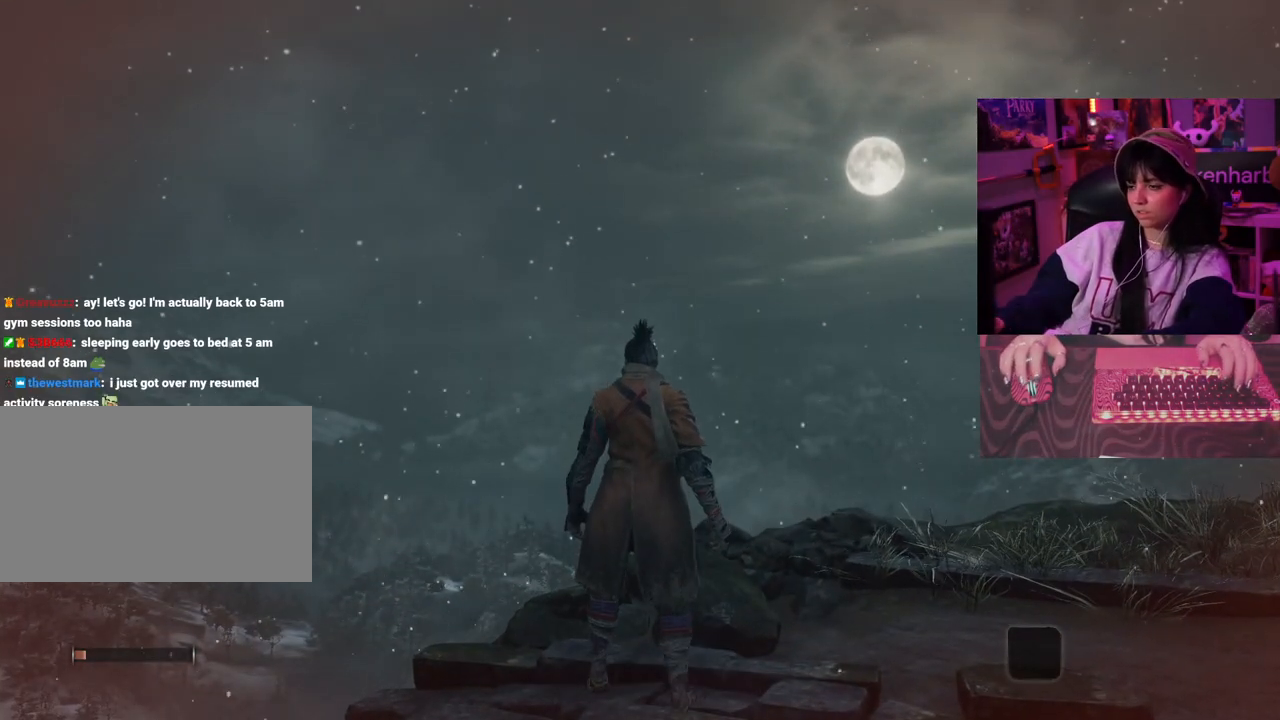
{"keys": [], "mouse": [], "events": []}